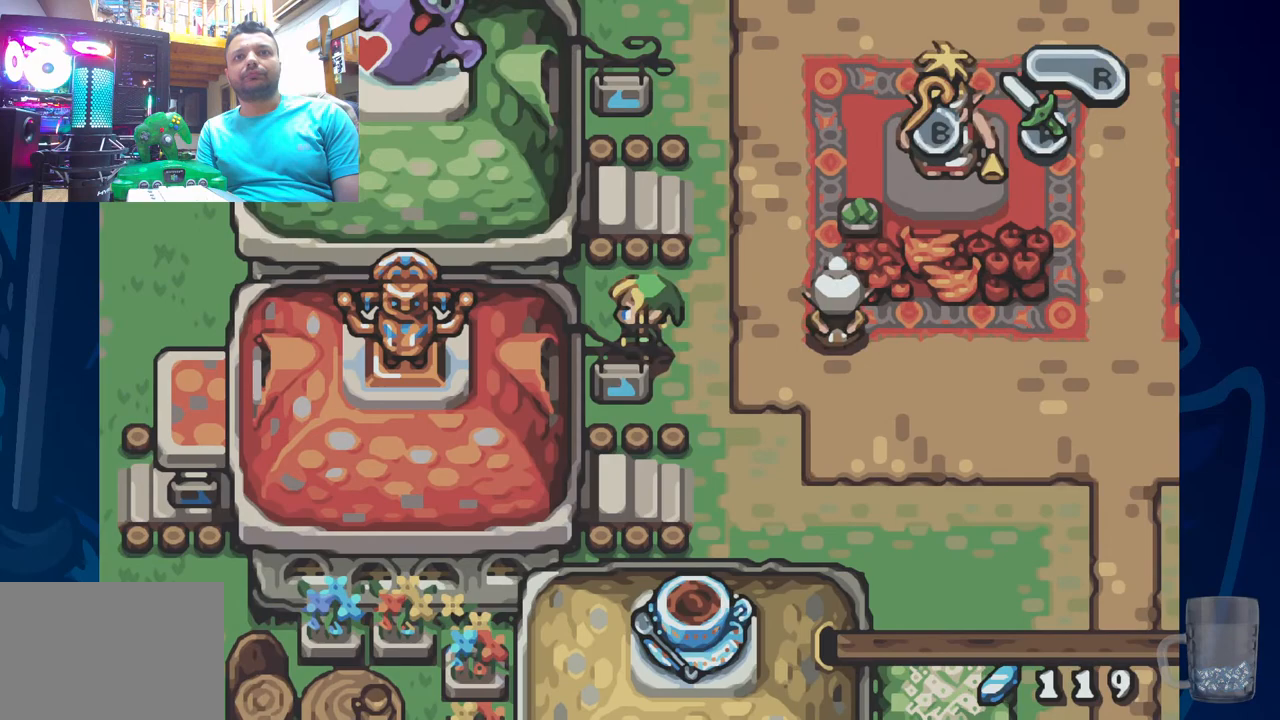
Gameplay with a controller (PlayStation layout); each line is a JSON object with the inputs held at the frame after it (dt_ms = milliseconds from this image to that frame). "events" lists button and stick changes between this image and that frame as [ms after this image, input, new state], when the widget could be followed in between. Not read: DPAD_DOWN DPAD_RIGHT.
{"dt_ms": 500, "buttons": ["DPAD_UP"], "left_stick": "center", "right_stick": "center"}
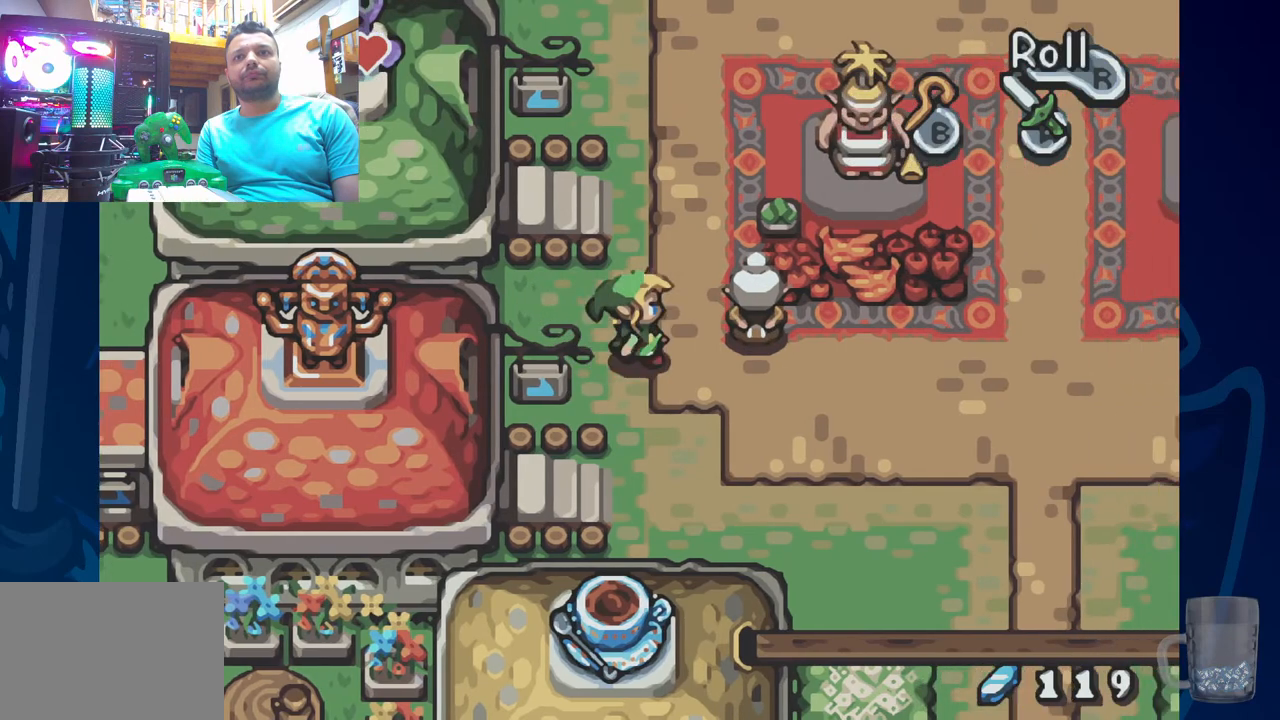
{"dt_ms": 500, "buttons": ["DPAD_UP"], "left_stick": "center", "right_stick": "center", "events": [[267, "DPAD_UP", "up"], [467, "DPAD_UP", "down"]]}
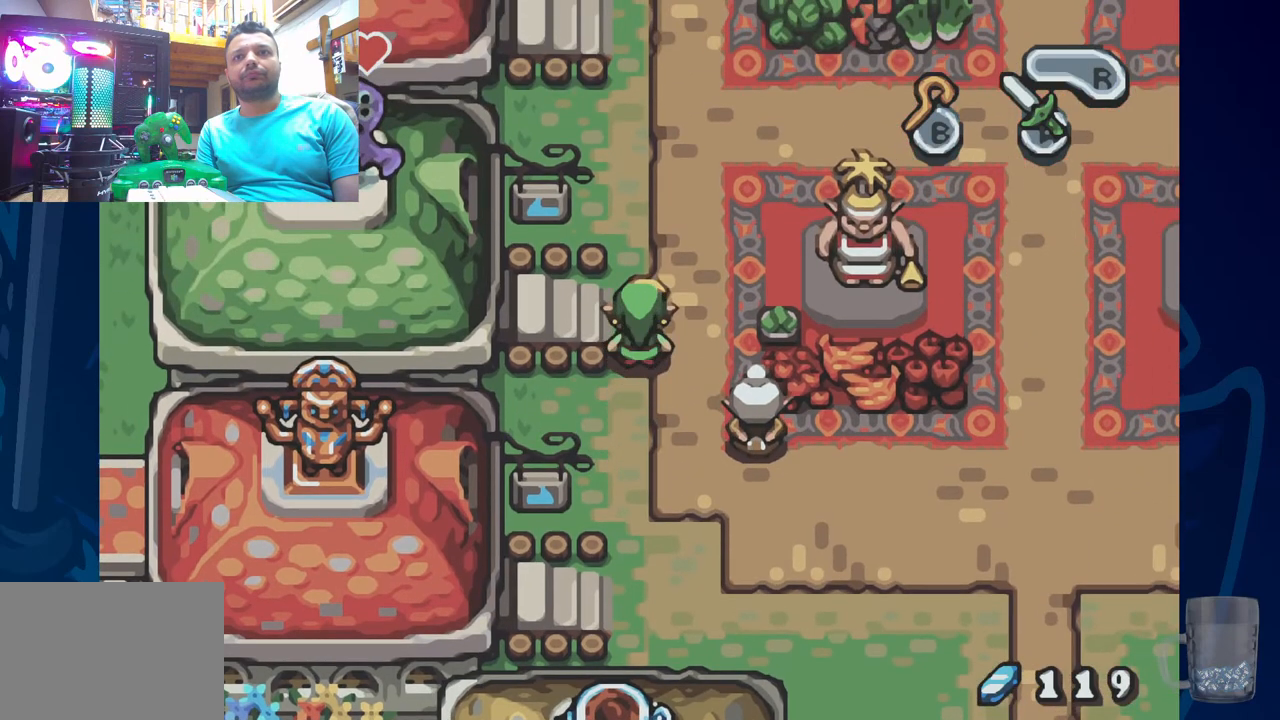
{"dt_ms": 500, "buttons": ["DPAD_UP"], "left_stick": "center", "right_stick": "center", "events": [[217, "DPAD_UP", "up"], [433, "DPAD_UP", "down"]]}
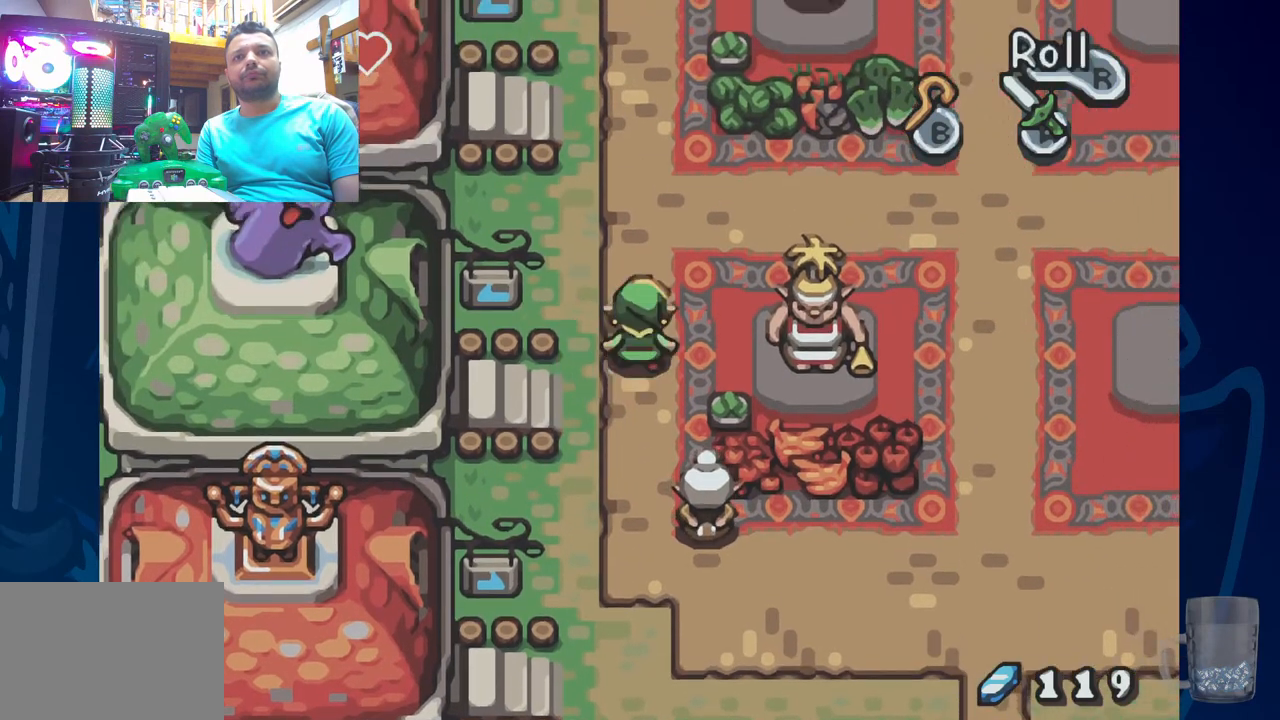
{"dt_ms": 500, "buttons": ["R2"], "left_stick": "center", "right_stick": "center", "events": [[400, "DPAD_UP", "up"], [450, "R2", "down"]]}
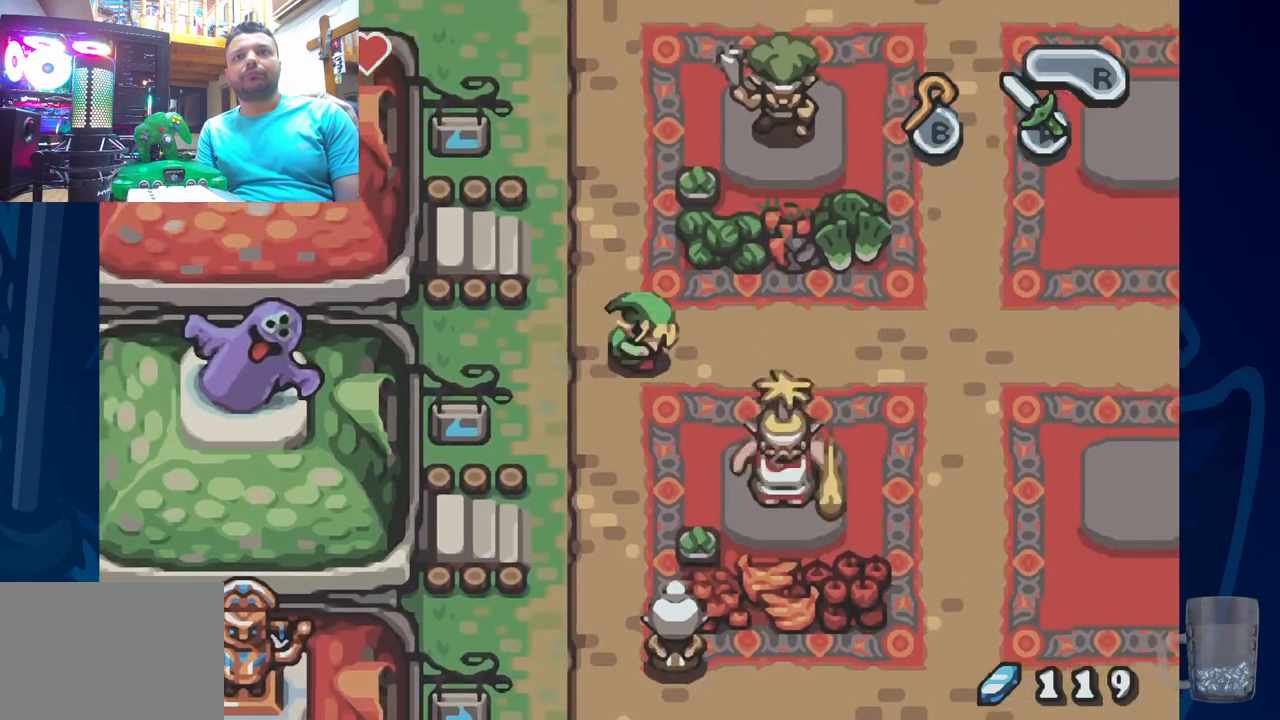
{"dt_ms": 500, "buttons": [], "left_stick": "center", "right_stick": "center", "events": [[317, "R2", "up"]]}
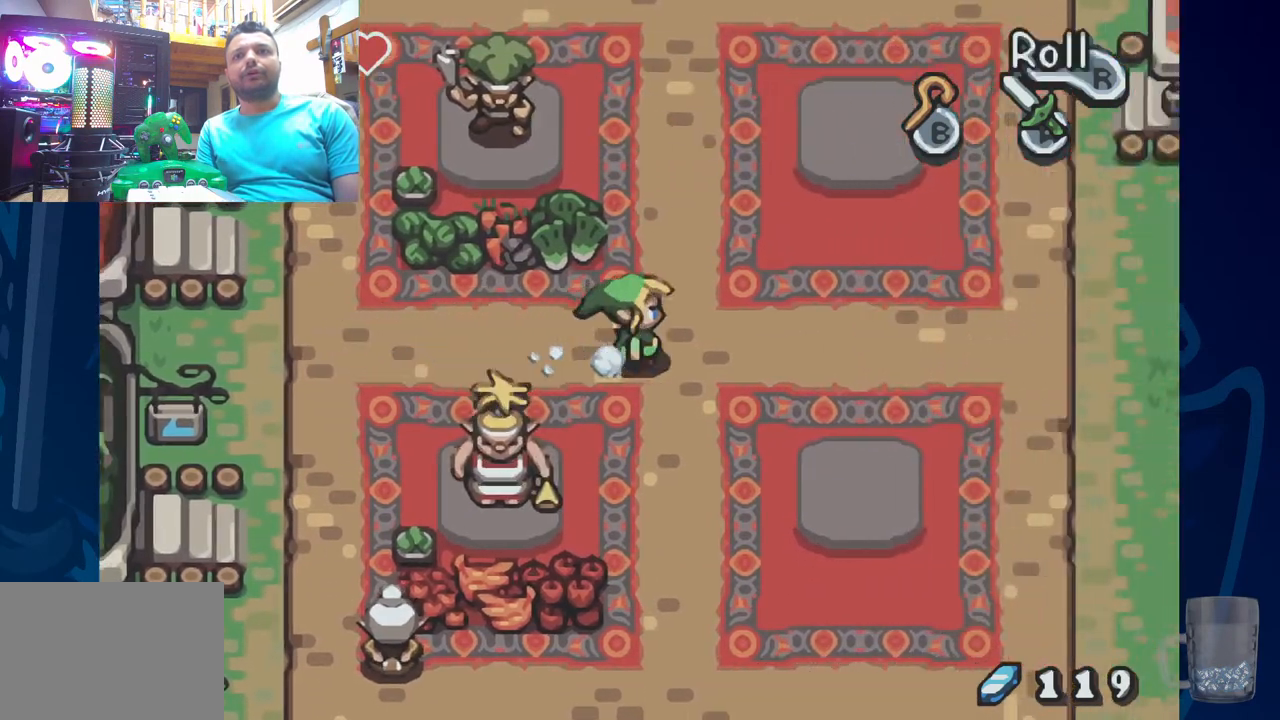
{"dt_ms": 500, "buttons": [], "left_stick": "center", "right_stick": "center", "events": []}
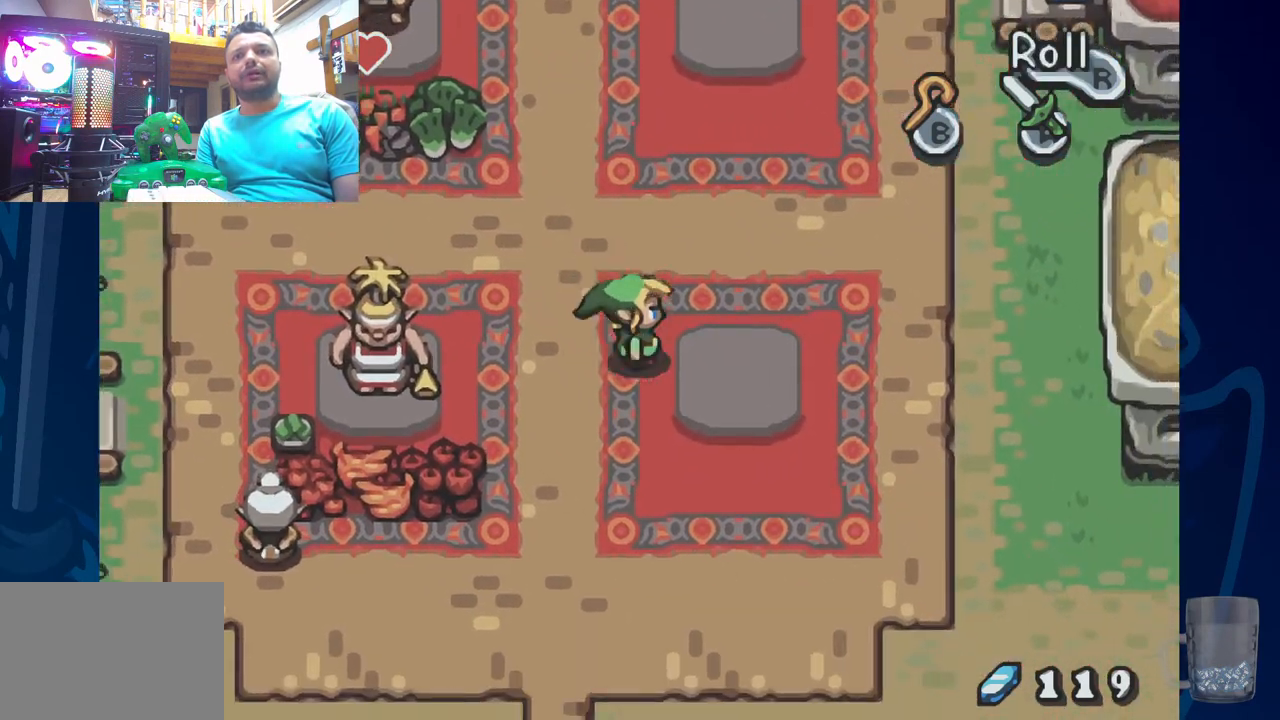
{"dt_ms": 500, "buttons": [], "left_stick": "center", "right_stick": "center", "events": []}
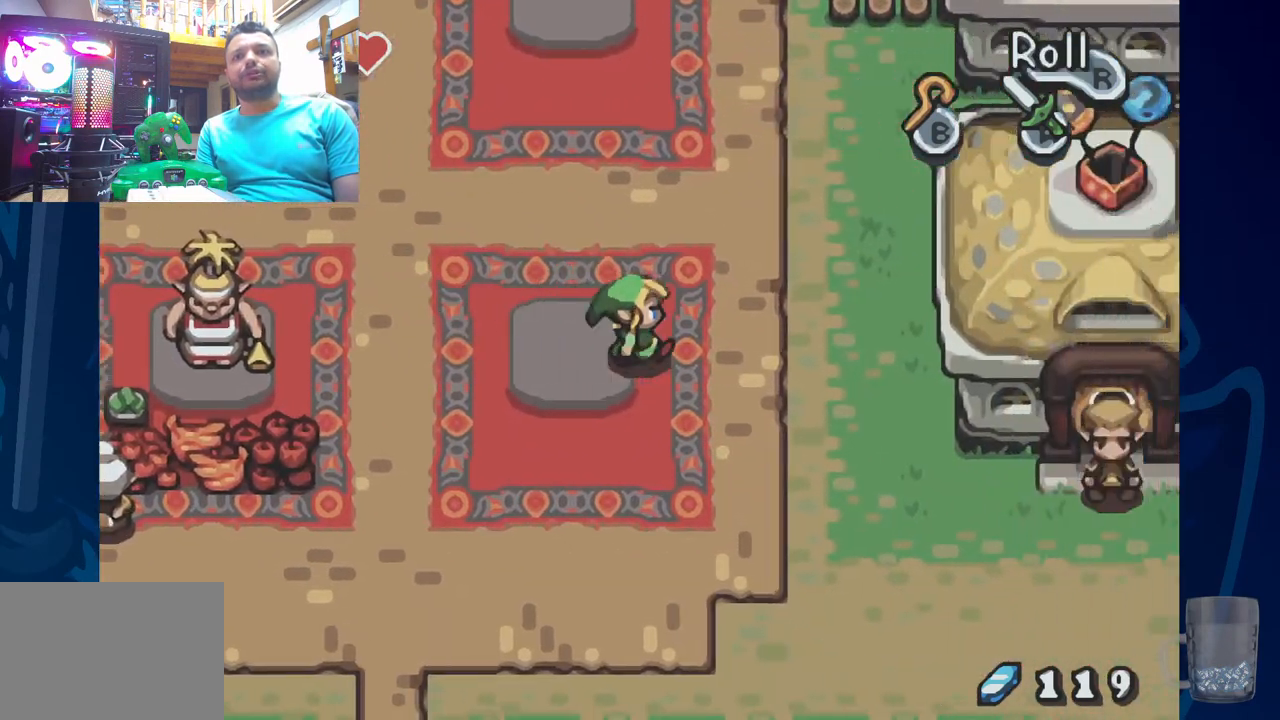
{"dt_ms": 1000, "buttons": ["DPAD_LEFT"], "left_stick": "center", "right_stick": "center"}
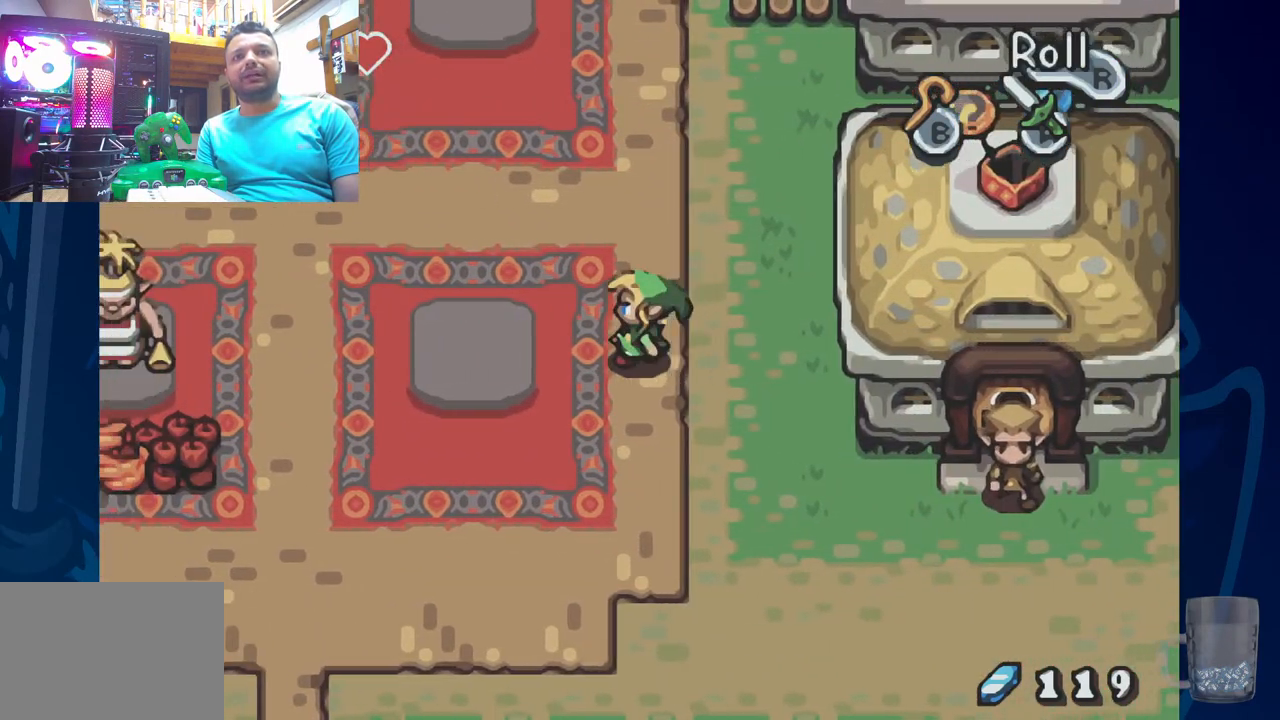
{"dt_ms": 500, "buttons": ["DPAD_LEFT"], "left_stick": "center", "right_stick": "center", "events": []}
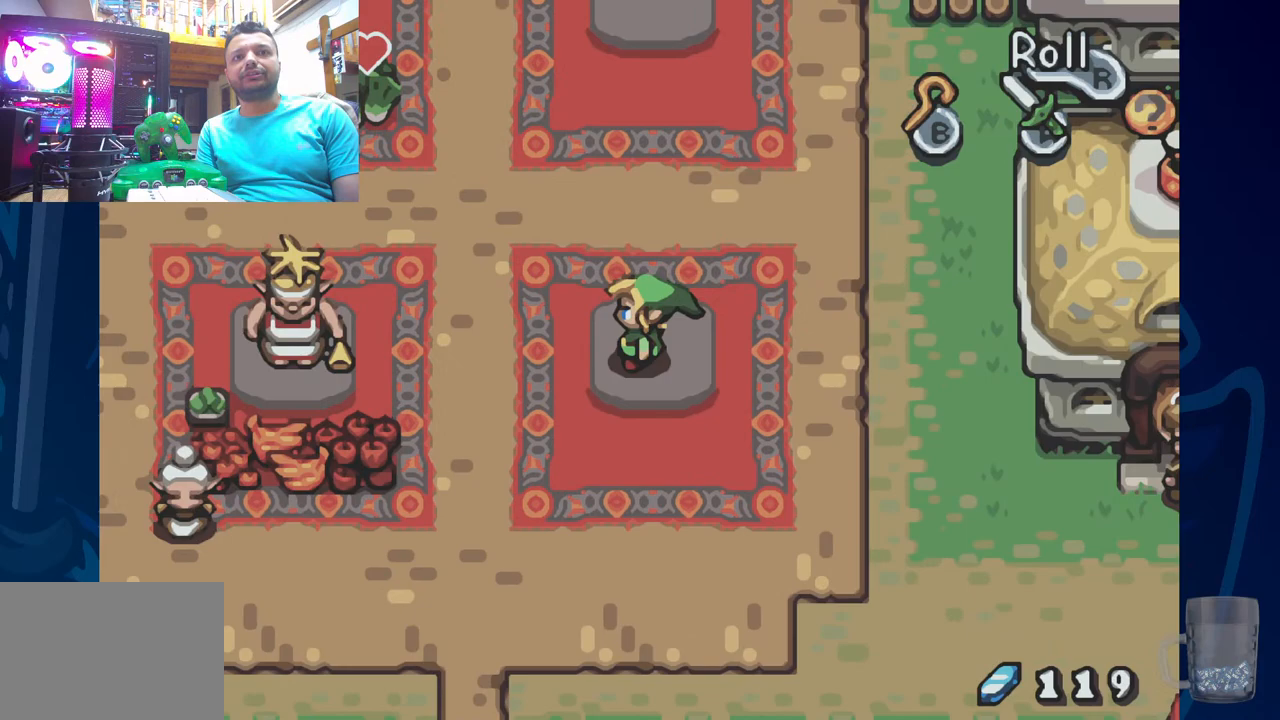
{"dt_ms": 500, "buttons": [], "left_stick": "center", "right_stick": "center", "events": [[67, "DPAD_UP", "down"], [200, "DPAD_LEFT", "up"], [283, "DPAD_UP", "up"]]}
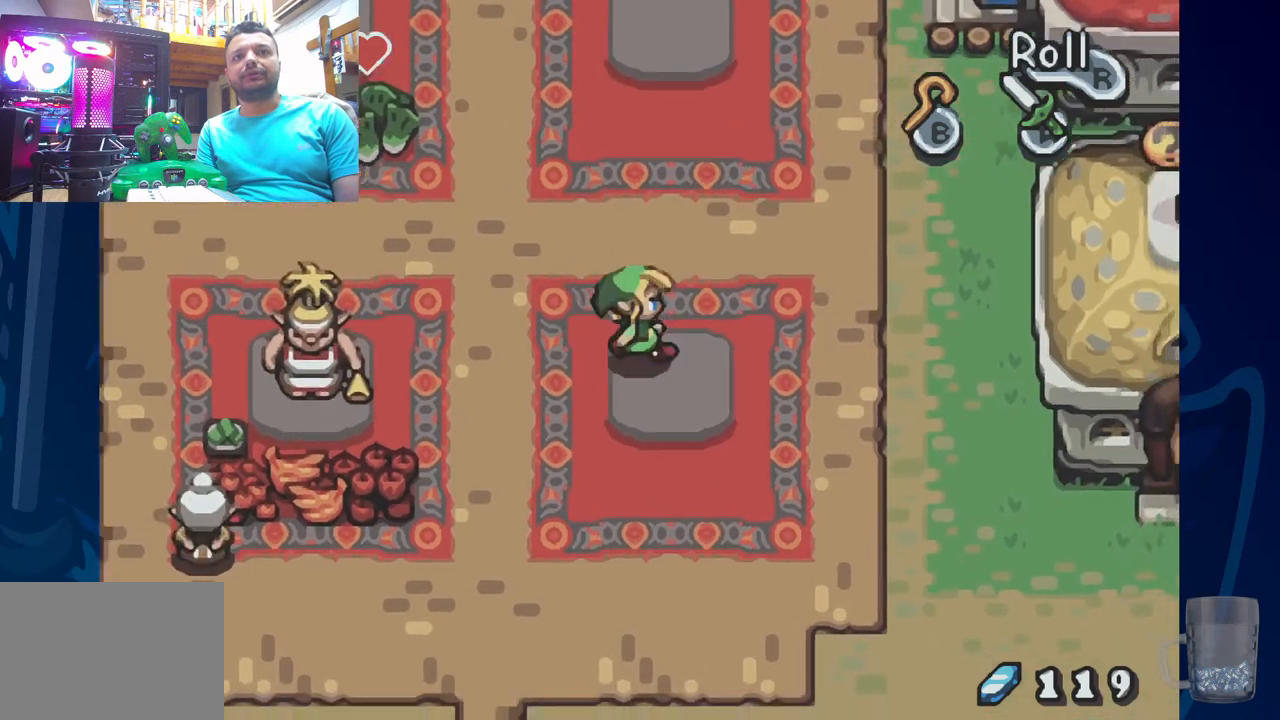
{"dt_ms": 500, "buttons": [], "left_stick": "center", "right_stick": "center", "events": []}
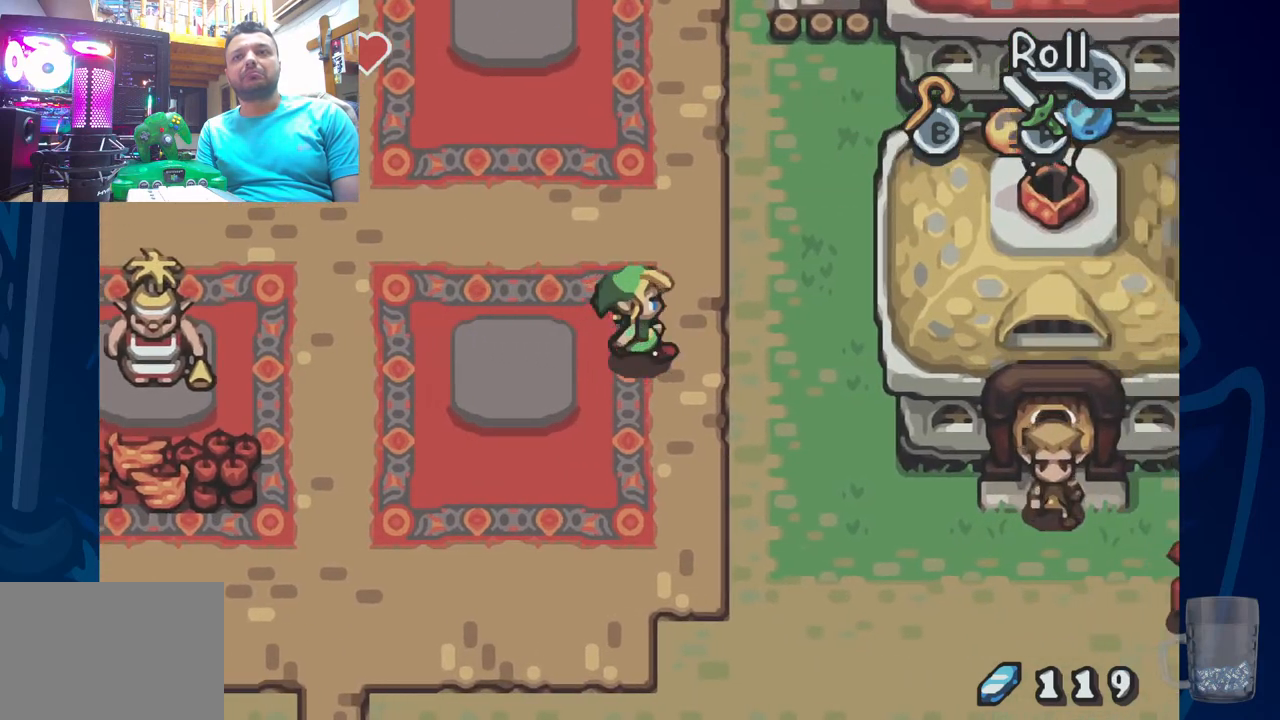
{"dt_ms": 500, "buttons": ["DPAD_UP"], "left_stick": "center", "right_stick": "center", "events": [[217, "DPAD_UP", "down"]]}
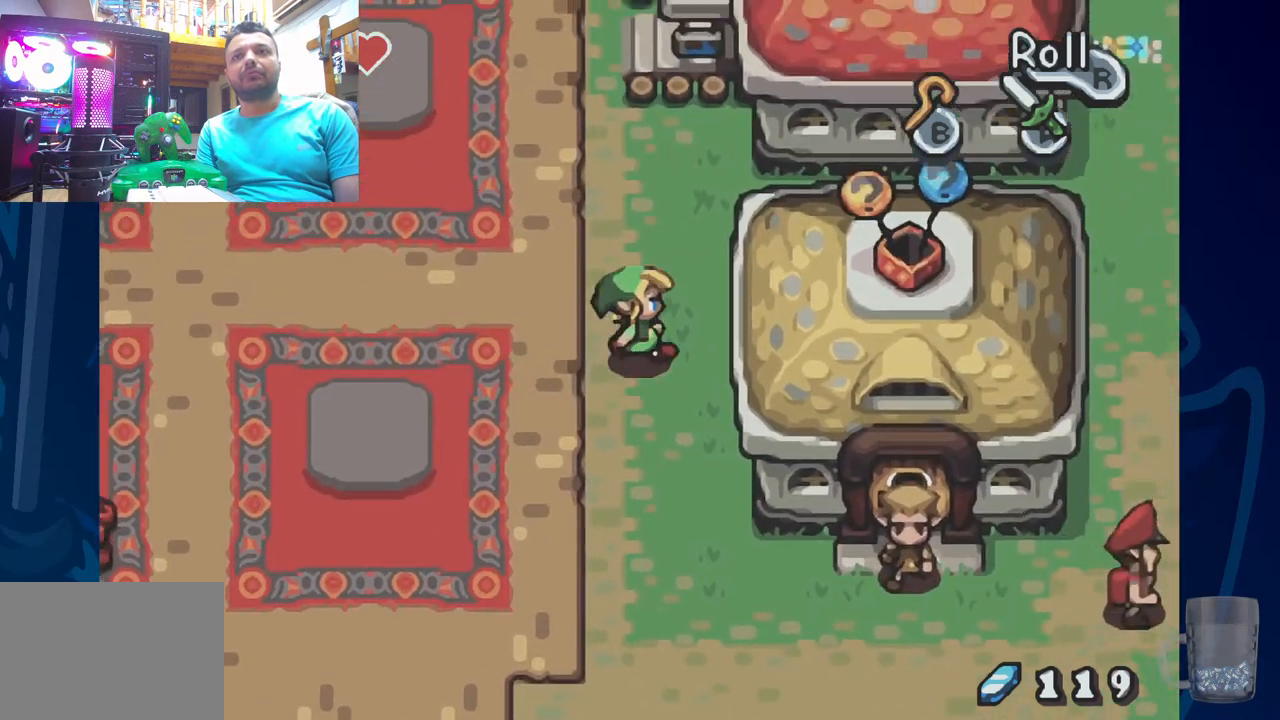
{"dt_ms": 500, "buttons": ["DPAD_UP", "DPAD_LEFT"], "left_stick": "center", "right_stick": "center", "events": [[450, "DPAD_LEFT", "down"]]}
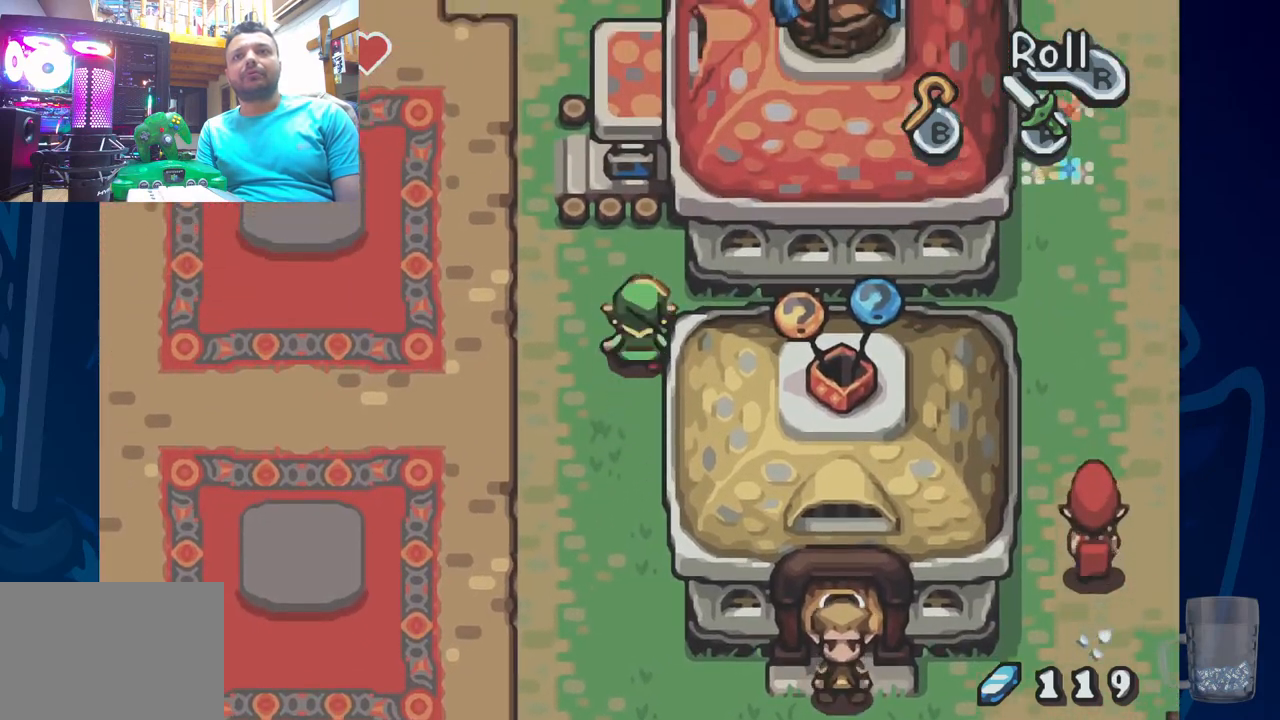
{"dt_ms": 500, "buttons": ["DPAD_UP", "DPAD_LEFT"], "left_stick": "center", "right_stick": "center", "events": []}
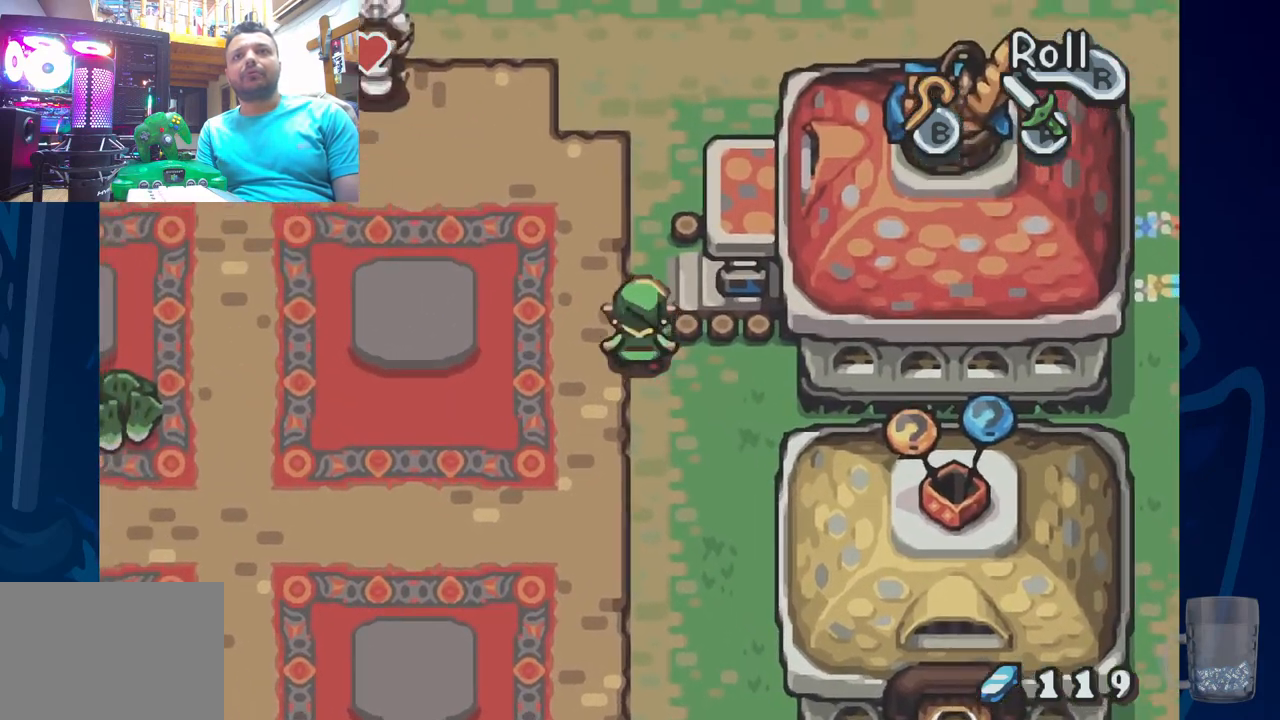
{"dt_ms": 1000, "buttons": [], "left_stick": "center", "right_stick": "center"}
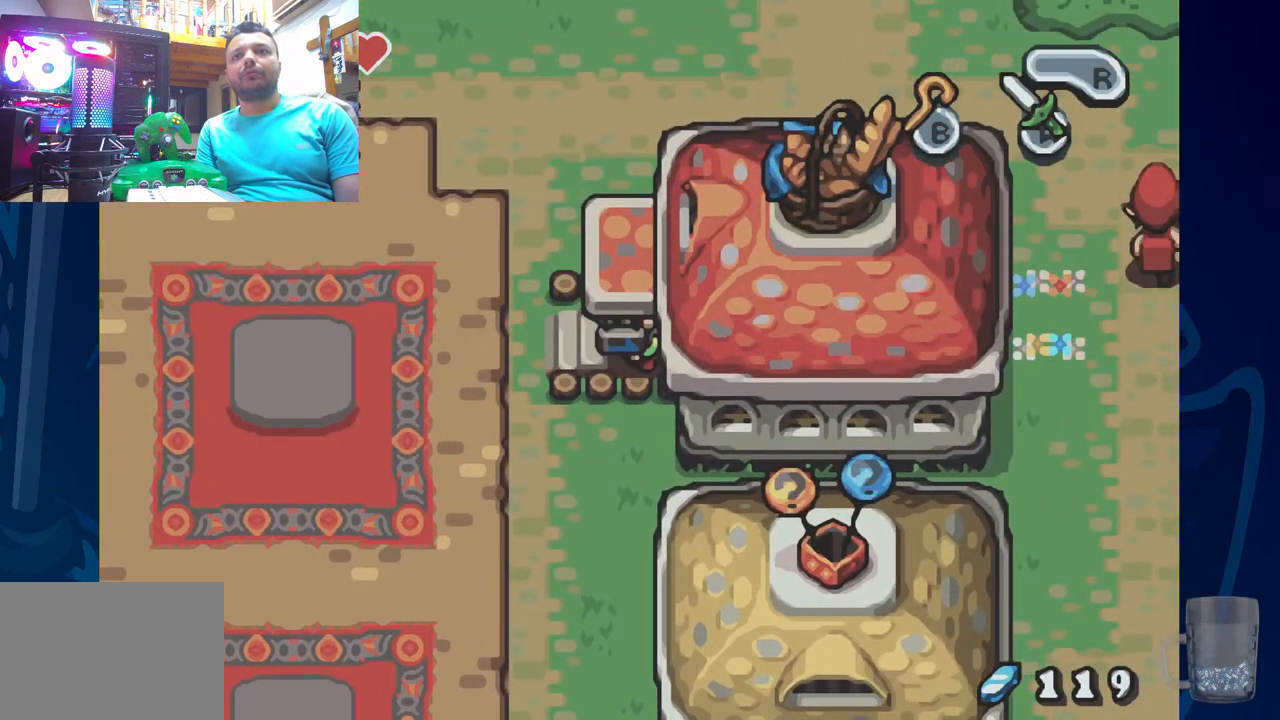
{"dt_ms": 500, "buttons": ["DPAD_LEFT"], "left_stick": "center", "right_stick": "center", "events": [[233, "DPAD_LEFT", "down"]]}
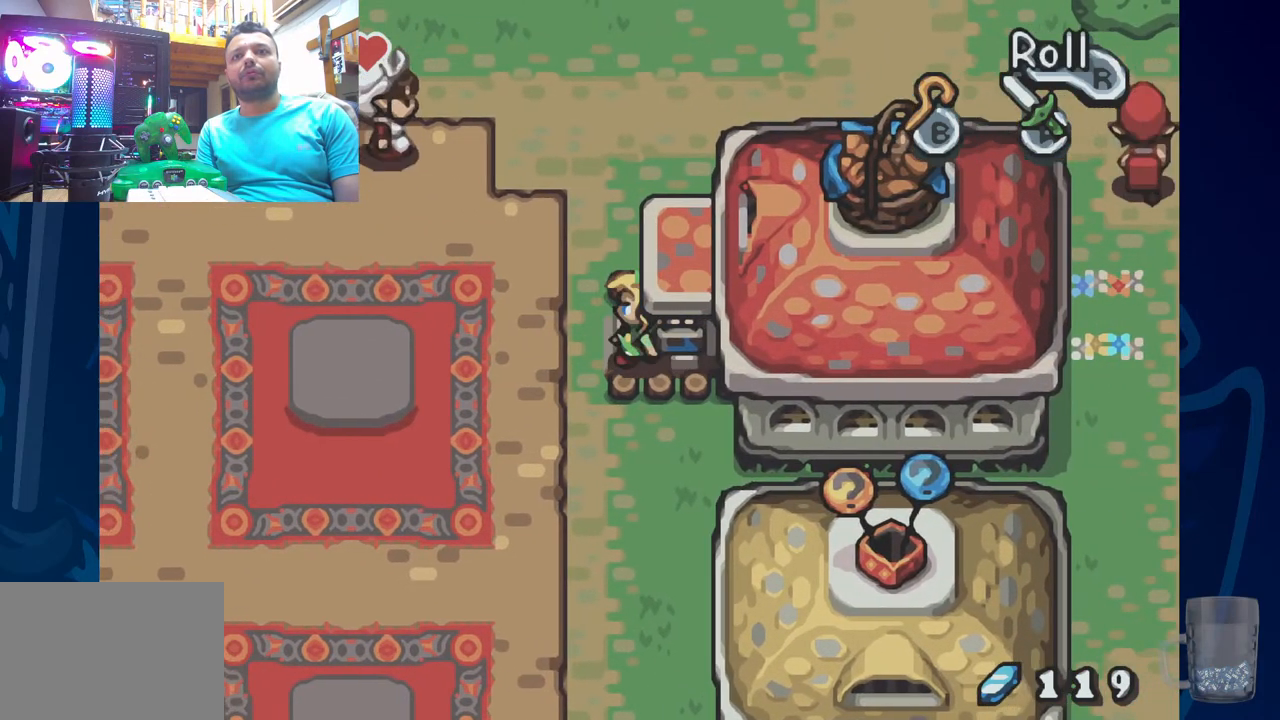
{"dt_ms": 500, "buttons": ["DPAD_UP"], "left_stick": "center", "right_stick": "center", "events": [[117, "DPAD_LEFT", "up"], [500, "DPAD_UP", "down"]]}
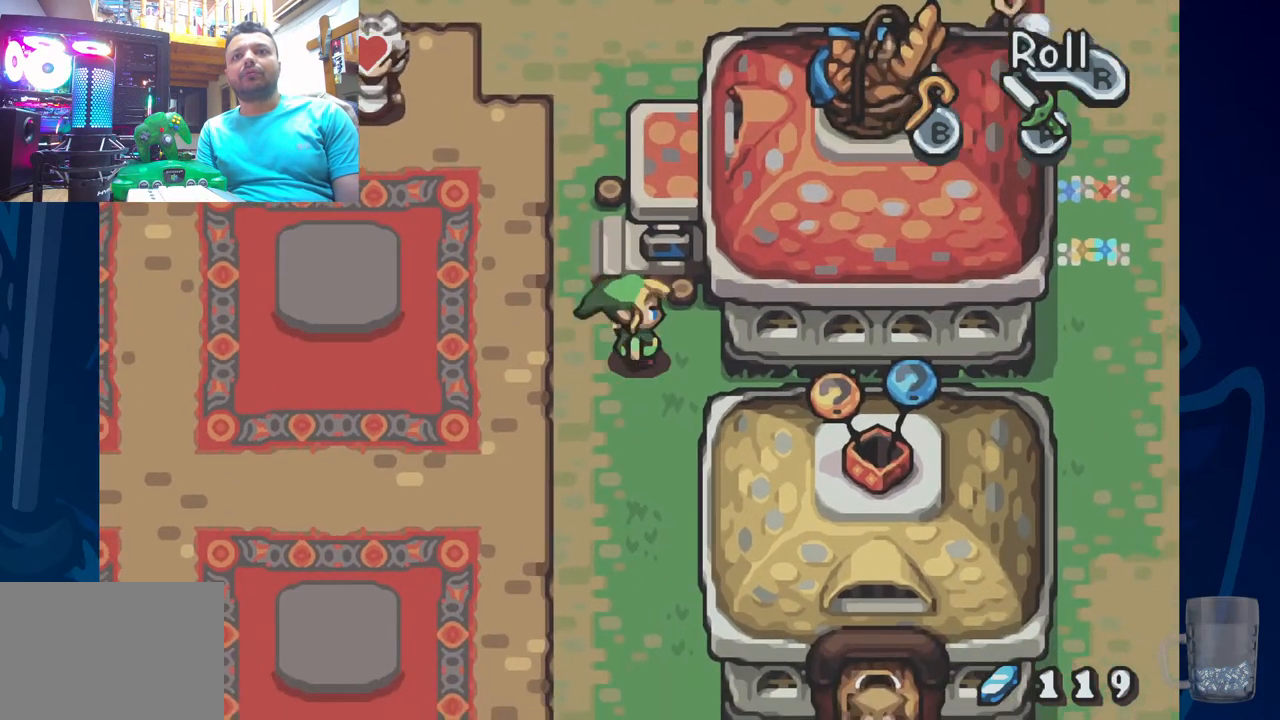
{"dt_ms": 500, "buttons": ["DPAD_UP"], "left_stick": "center", "right_stick": "center", "events": [[133, "DPAD_LEFT", "down"], [417, "DPAD_LEFT", "up"]]}
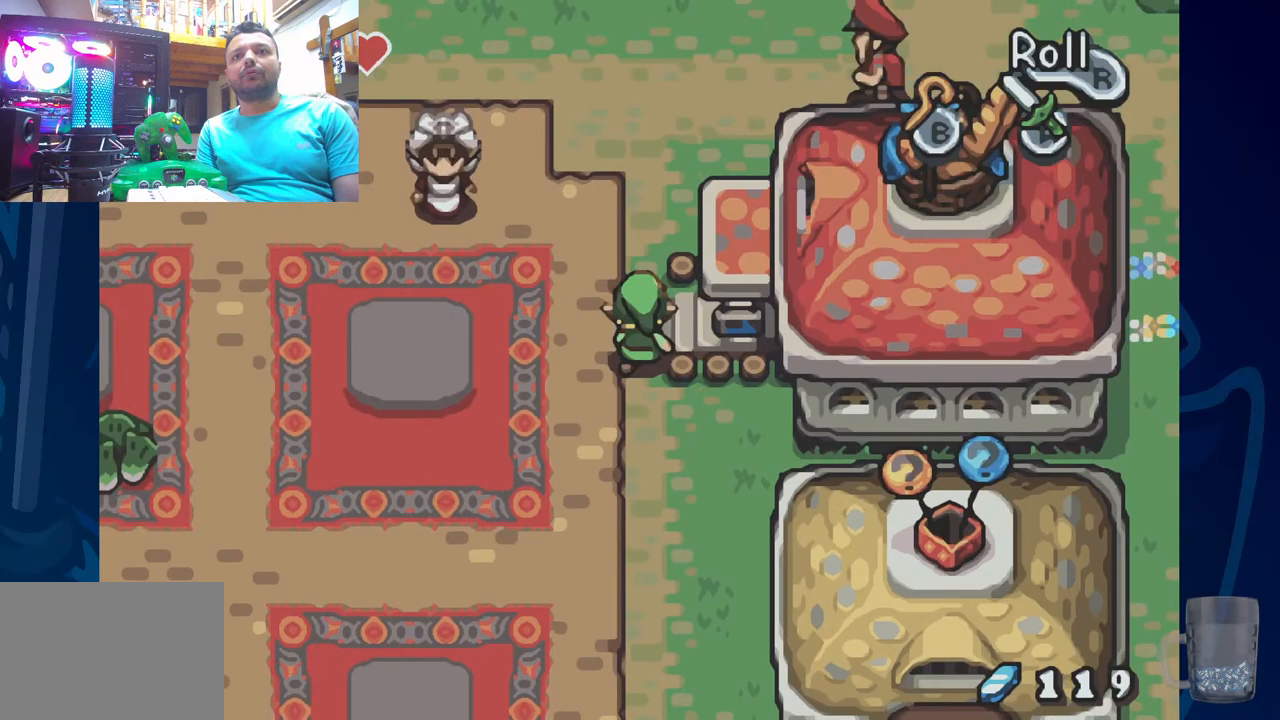
{"dt_ms": 500, "buttons": [], "left_stick": "center", "right_stick": "center", "events": [[433, "DPAD_UP", "up"]]}
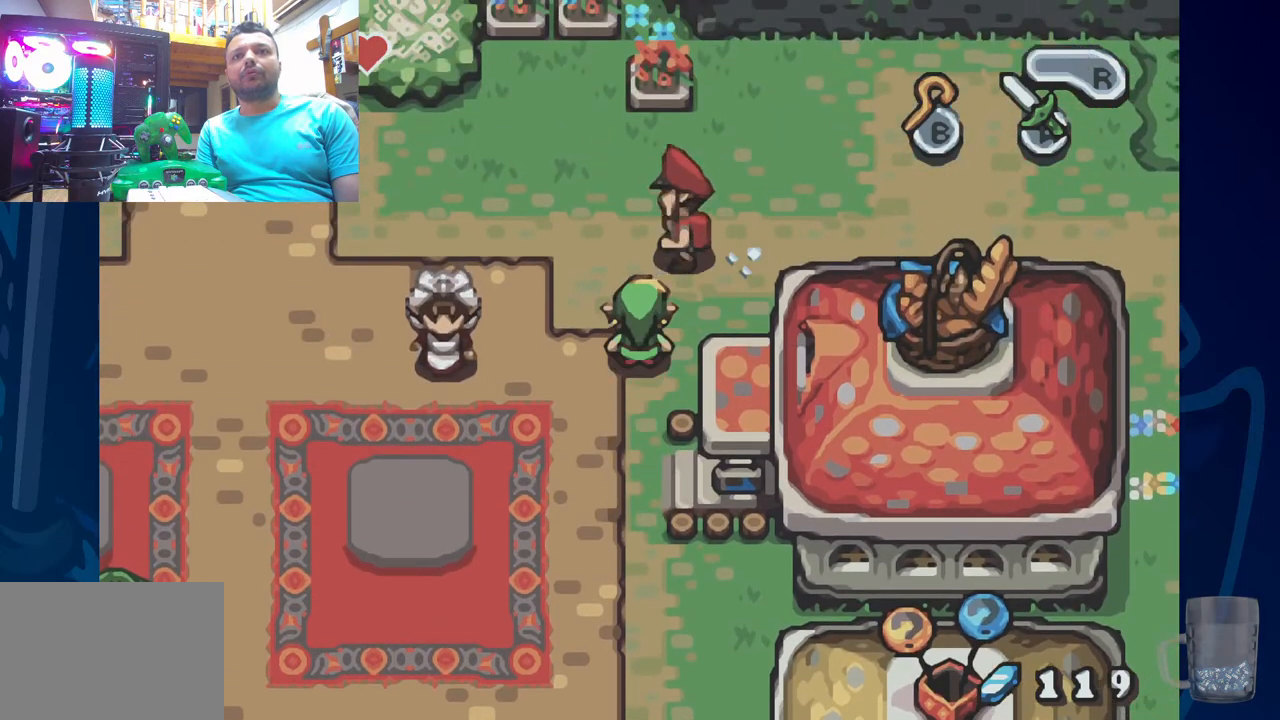
{"dt_ms": 500, "buttons": [], "left_stick": "center", "right_stick": "center", "events": []}
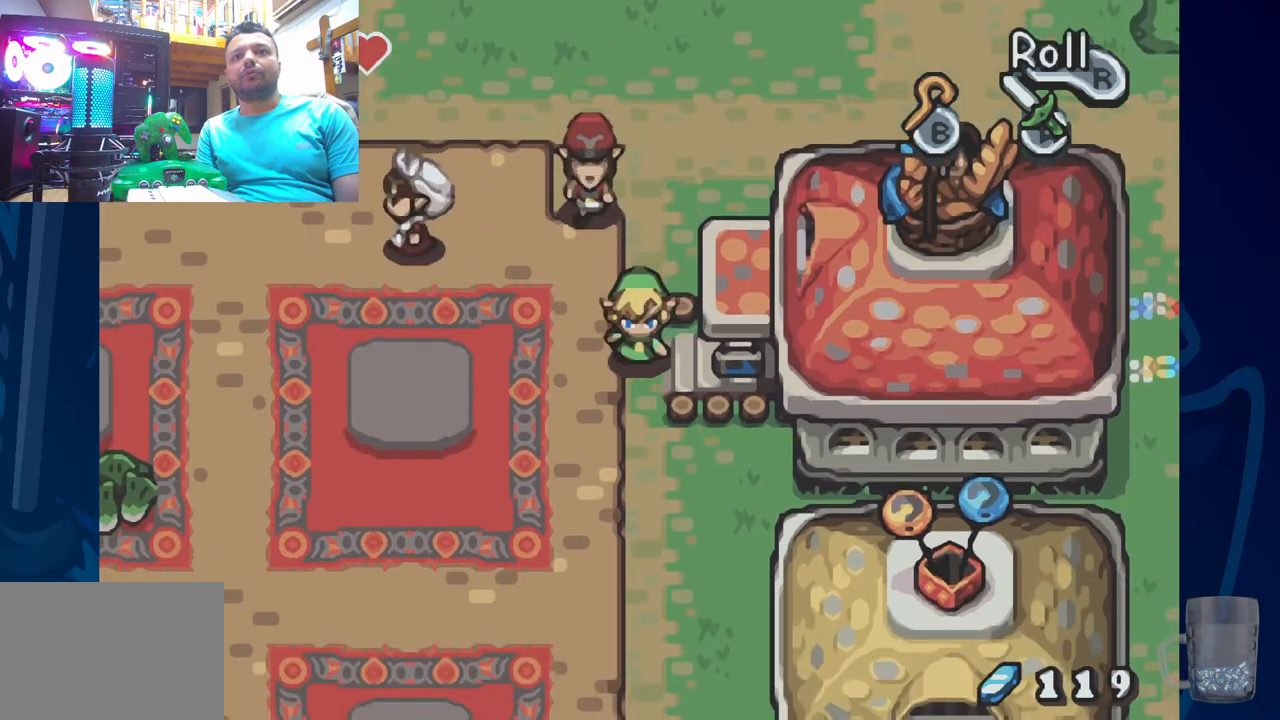
{"dt_ms": 500, "buttons": [], "left_stick": "center", "right_stick": "center", "events": []}
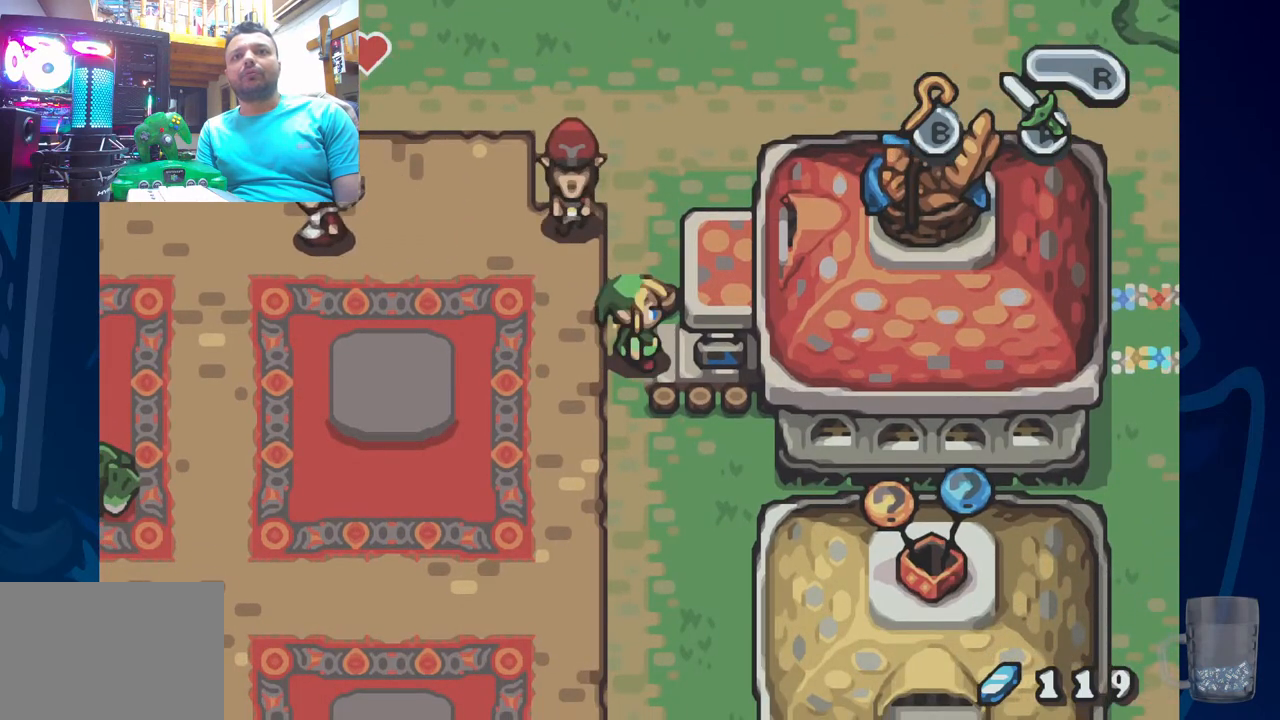
{"dt_ms": 500, "buttons": ["DPAD_UP"], "left_stick": "center", "right_stick": "center", "events": [[100, "DPAD_UP", "down"], [117, "DPAD_LEFT", "down"], [283, "DPAD_LEFT", "up"]]}
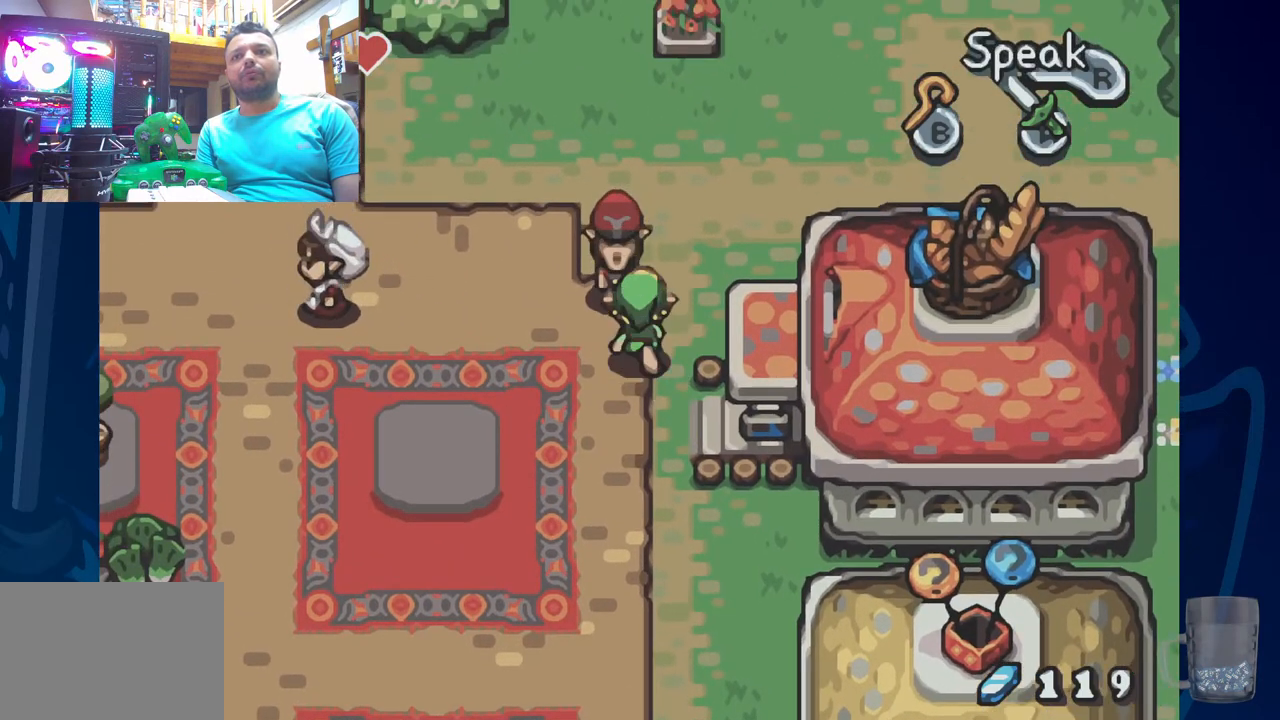
{"dt_ms": 500, "buttons": ["DPAD_LEFT"], "left_stick": "center", "right_stick": "center", "events": [[217, "DPAD_UP", "up"], [317, "DPAD_UP", "down"], [350, "DPAD_LEFT", "down"], [367, "DPAD_UP", "up"]]}
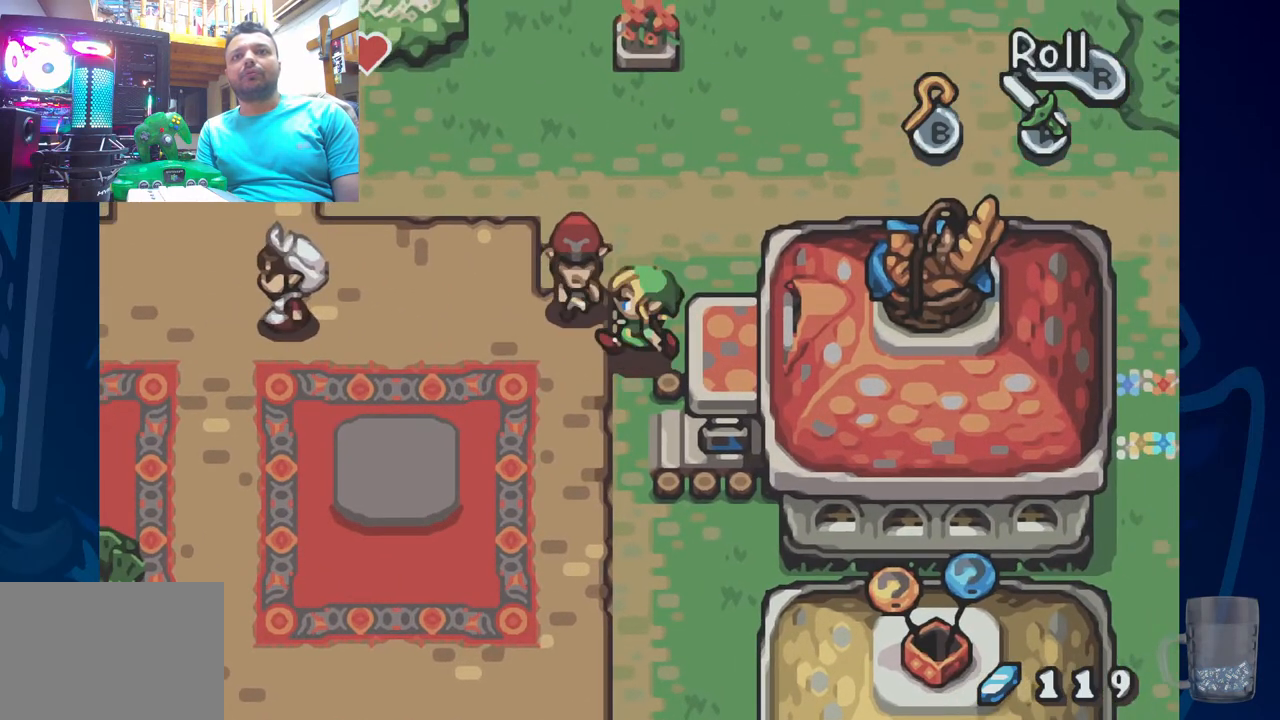
{"dt_ms": 500, "buttons": ["DPAD_LEFT"], "left_stick": "center", "right_stick": "center", "events": []}
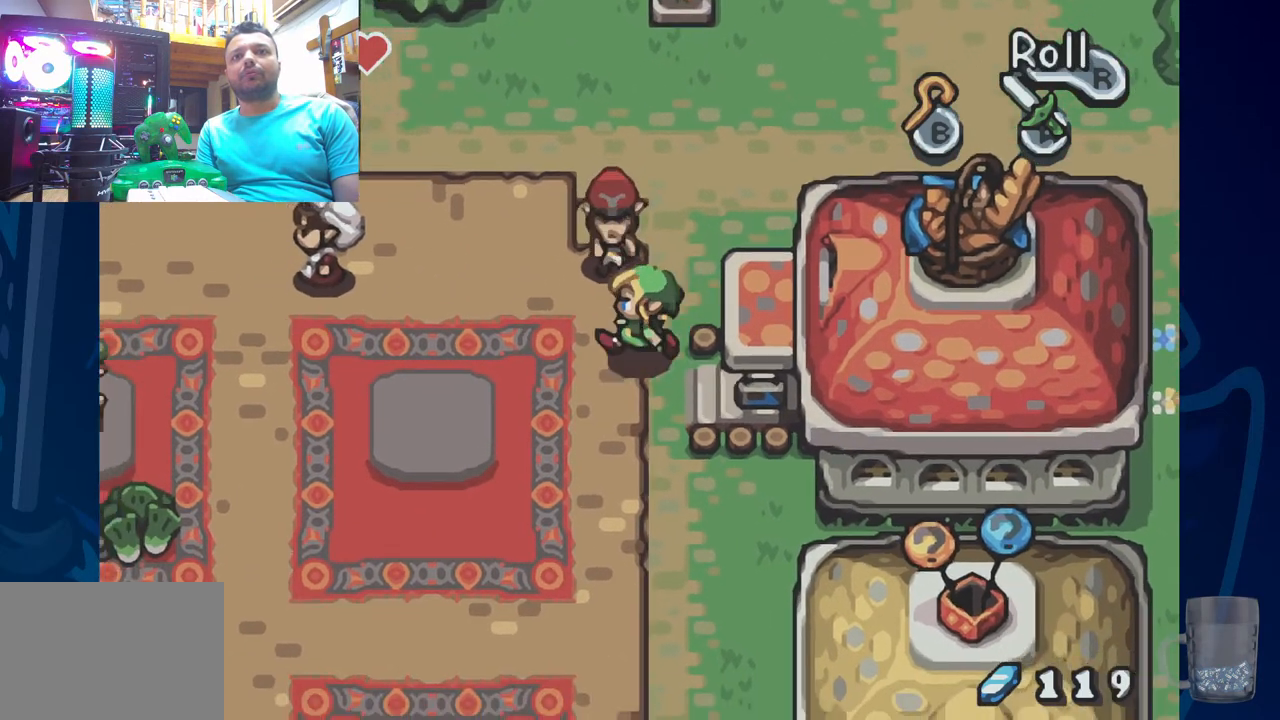
{"dt_ms": 500, "buttons": ["DPAD_UP", "DPAD_LEFT"], "left_stick": "center", "right_stick": "center", "events": [[133, "DPAD_LEFT", "up"], [217, "DPAD_LEFT", "down"], [300, "DPAD_UP", "down"]]}
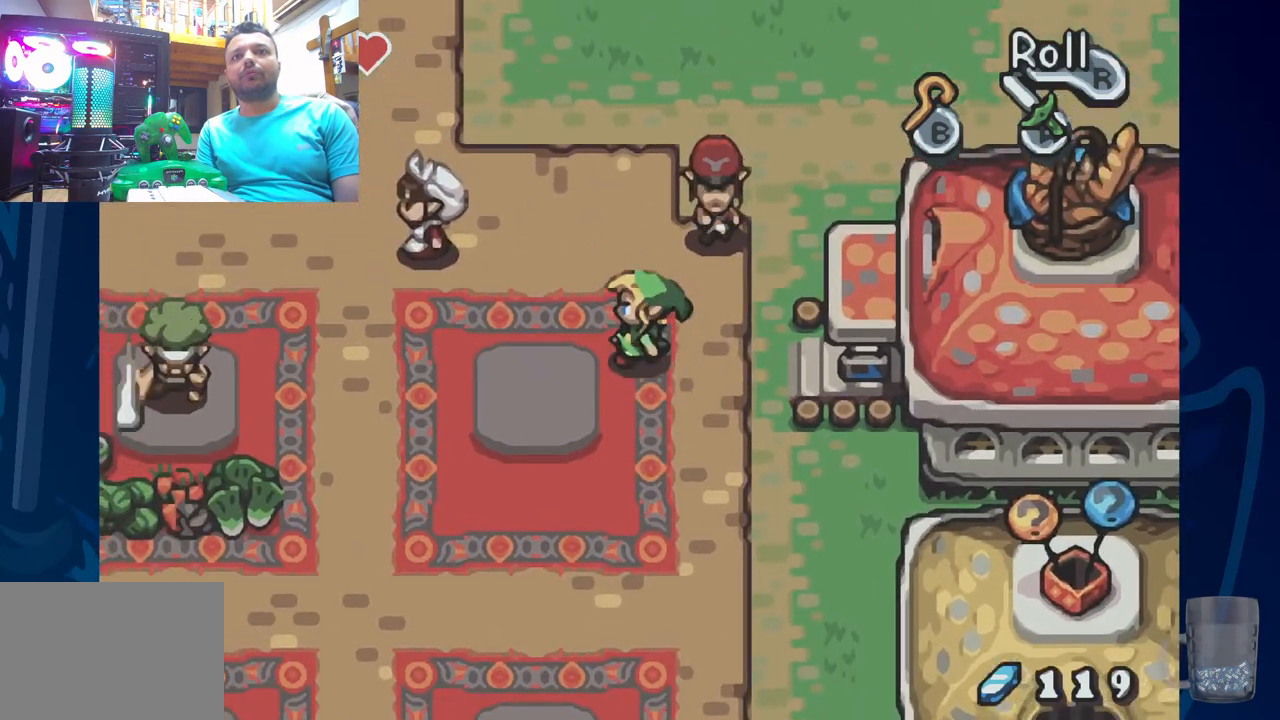
{"dt_ms": 500, "buttons": ["R2", "DPAD_UP"], "left_stick": "center", "right_stick": "center", "events": [[17, "DPAD_LEFT", "up"], [317, "R2", "down"]]}
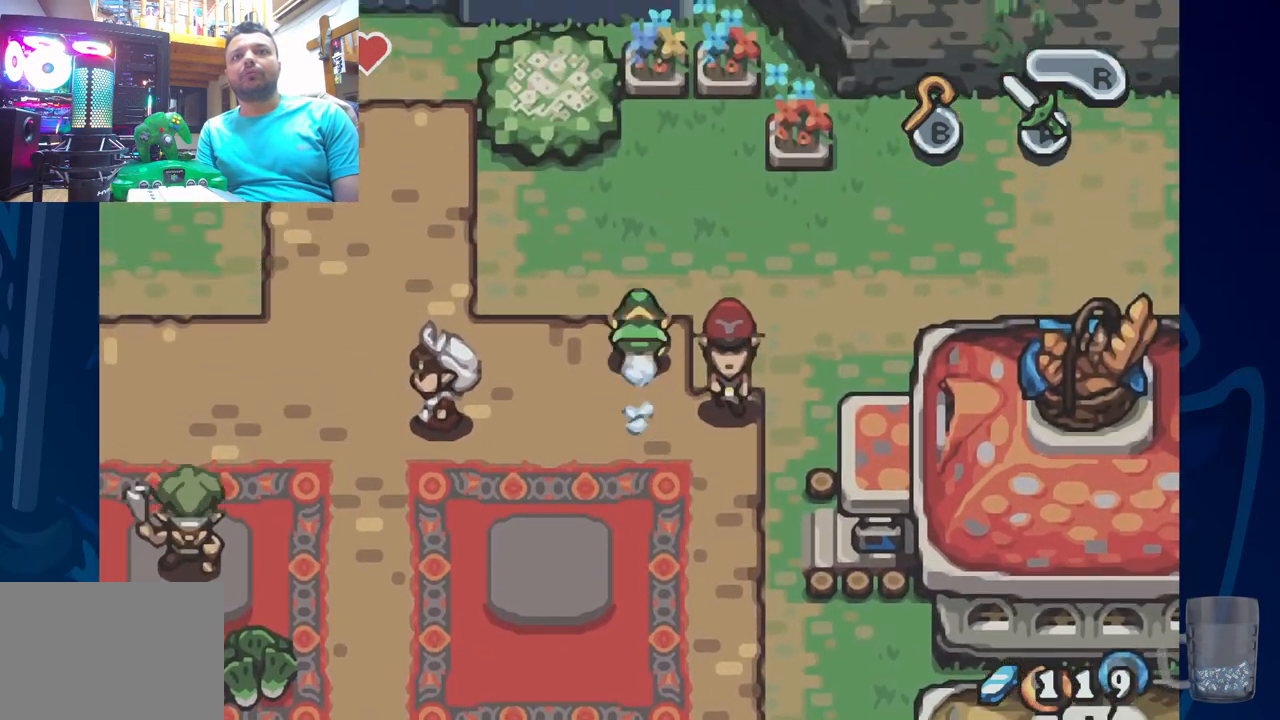
{"dt_ms": 500, "buttons": [], "left_stick": "center", "right_stick": "center", "events": [[133, "R2", "up"], [200, "DPAD_UP", "up"]]}
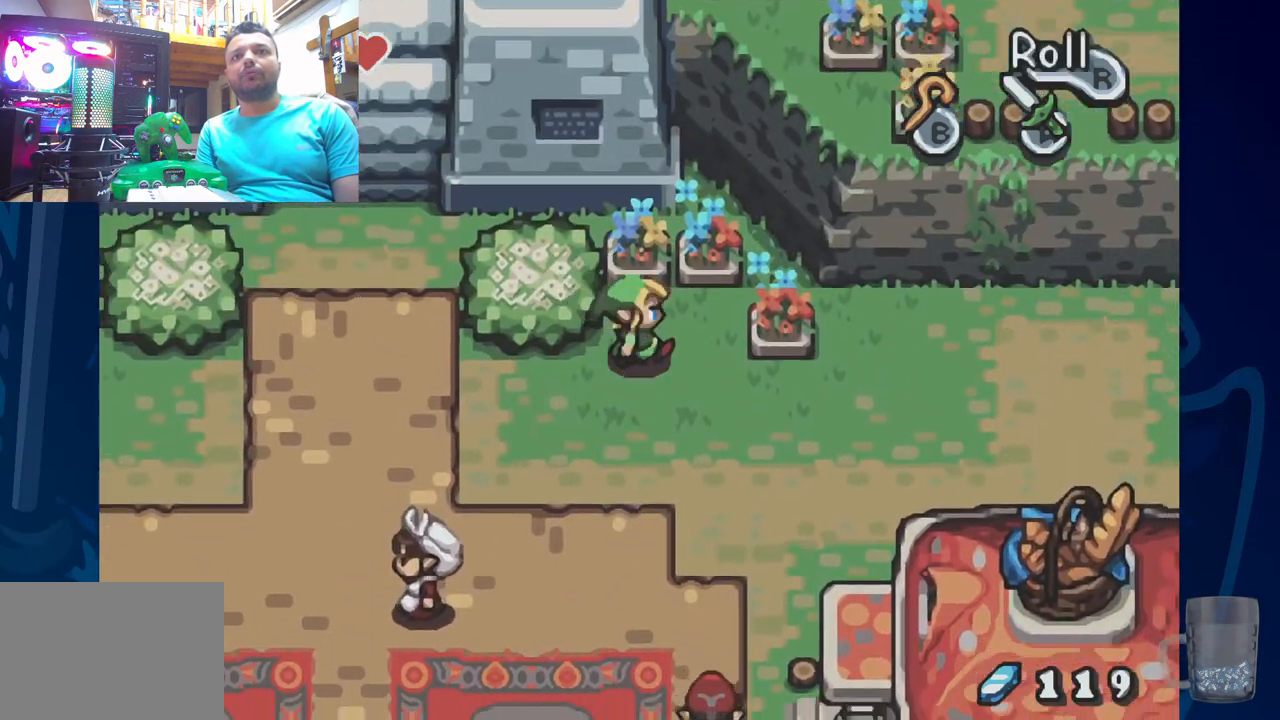
{"dt_ms": 500, "buttons": ["R2"], "left_stick": "center", "right_stick": "center", "events": [[267, "R2", "down"]]}
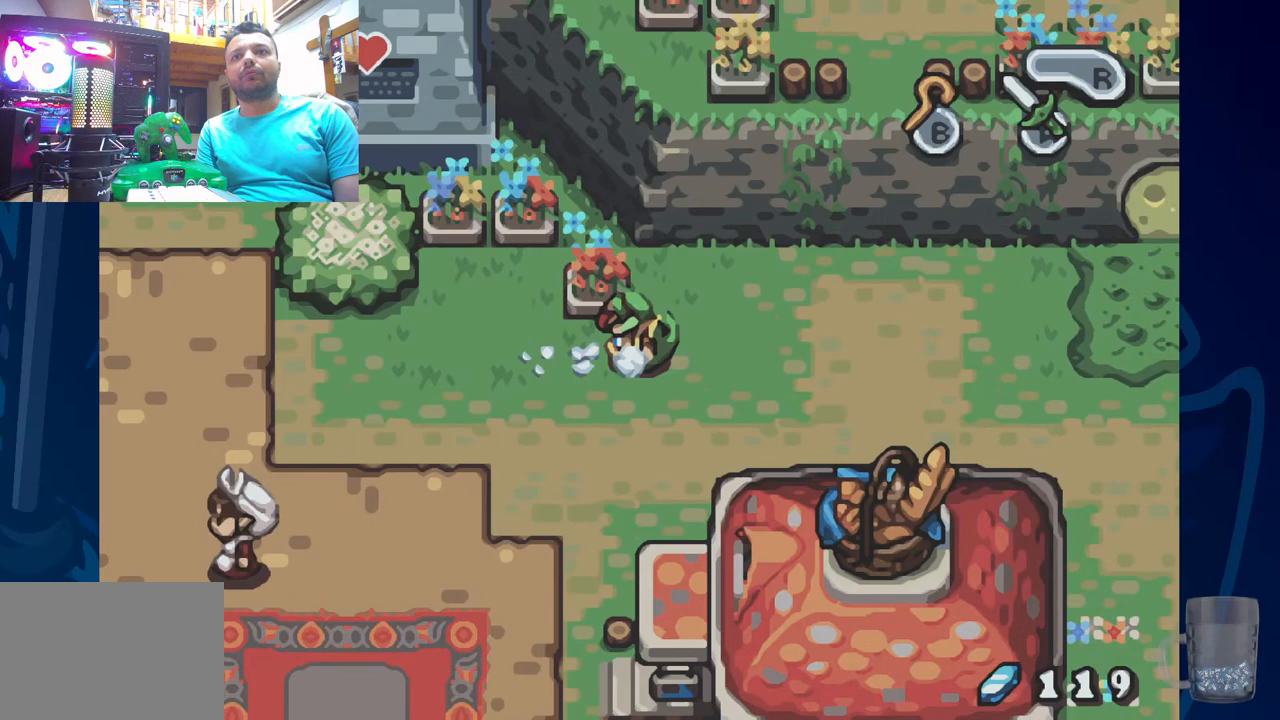
{"dt_ms": 1000, "buttons": [], "left_stick": "center", "right_stick": "center"}
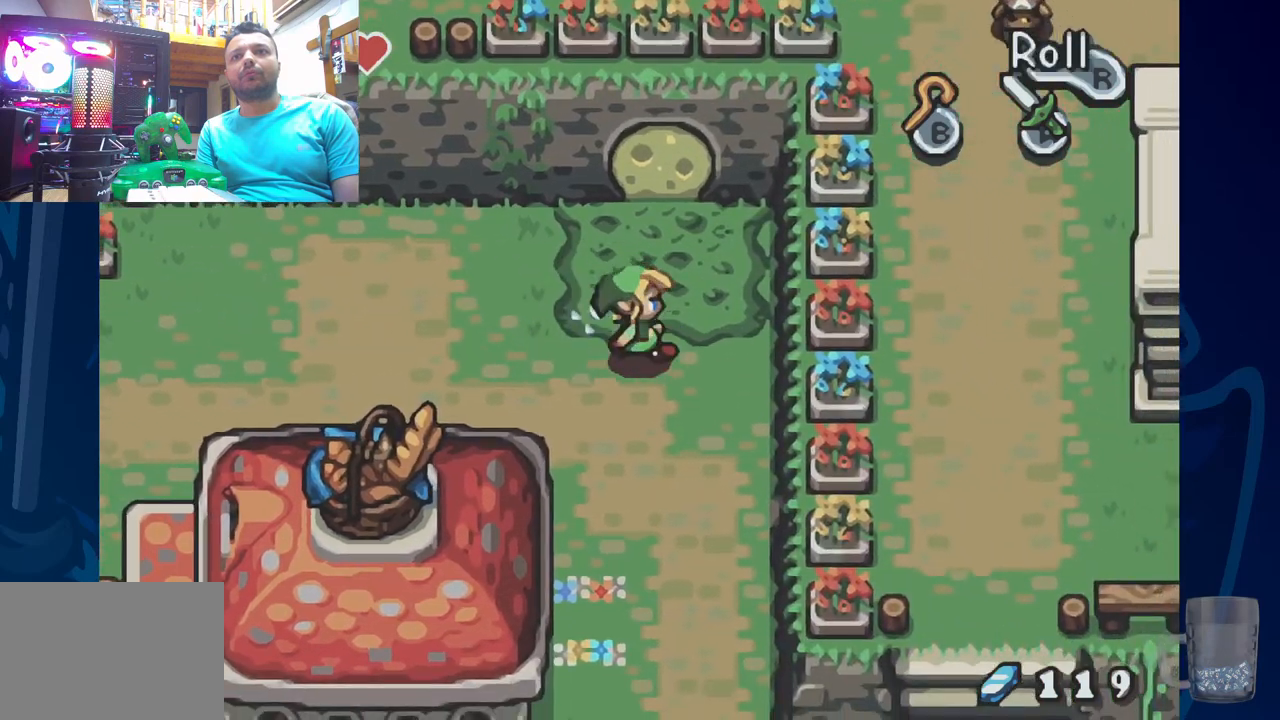
{"dt_ms": 500, "buttons": ["R2"], "left_stick": "center", "right_stick": "center", "events": [[367, "R2", "down"]]}